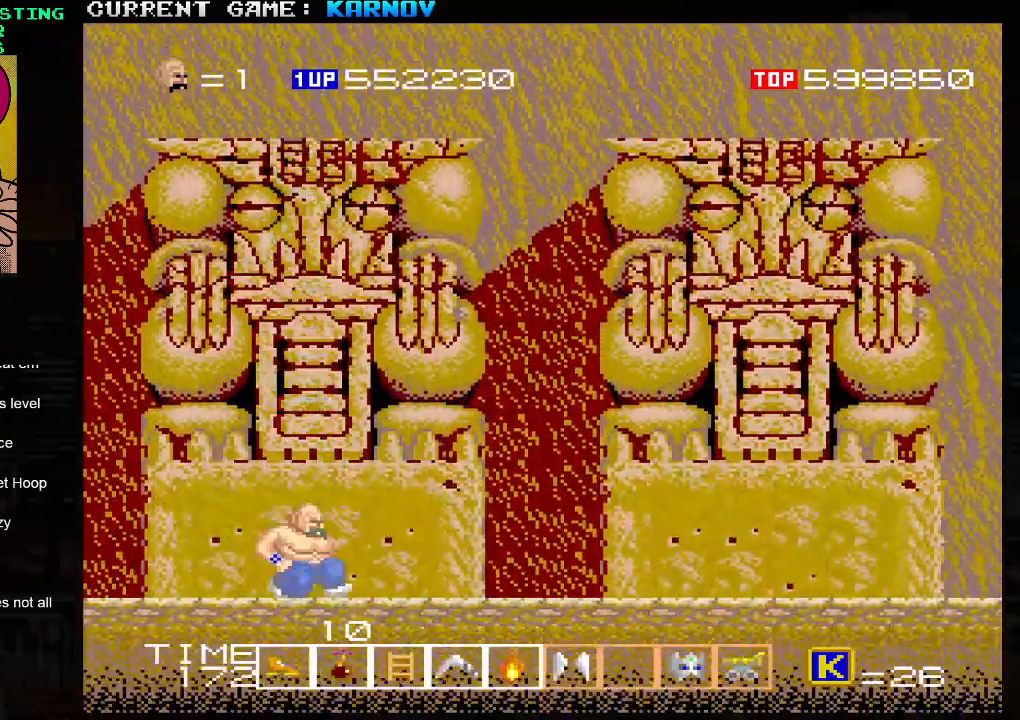
Gameplay with a controller (arcade stick); each line is a JSON object with the inputs held at the frame after it. "events" lists button and stick changes between this image and that frame as [ms after this image, input, new state], when the widget could be followed in between. Not read: L3 R3.
{"buttons": [], "left_stick": "right", "events": [[100, "left_stick", "right"], [250, "SQUARE", "down"], [317, "SQUARE", "up"]]}
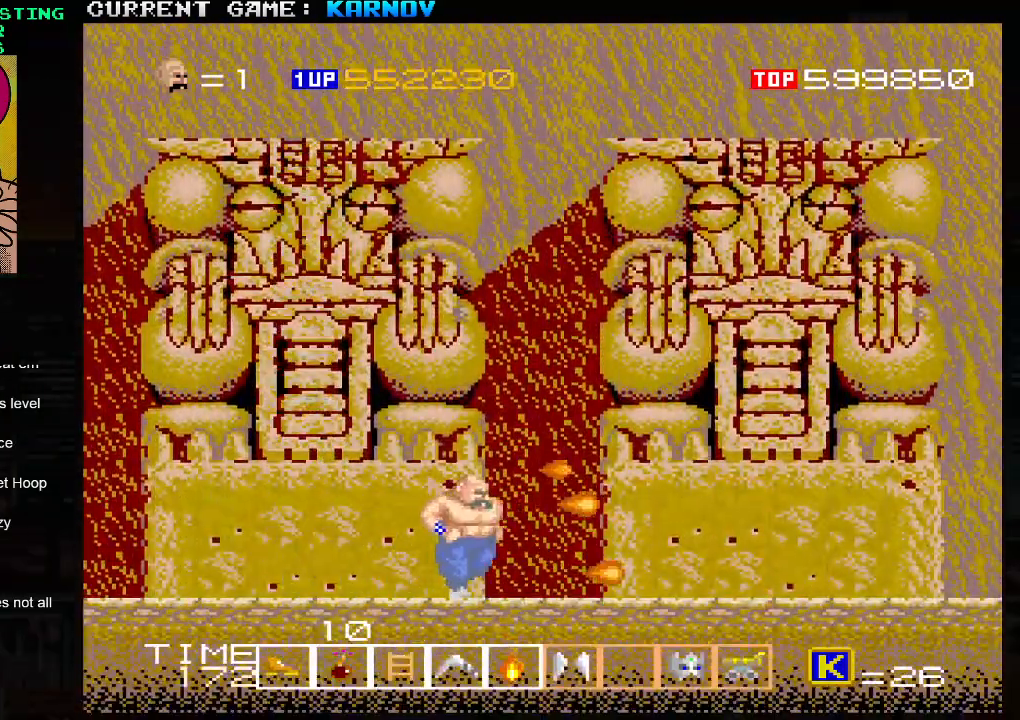
{"buttons": ["SQUARE"], "left_stick": "right", "events": [[383, "SQUARE", "down"], [433, "SQUARE", "up"], [500, "SQUARE", "down"]]}
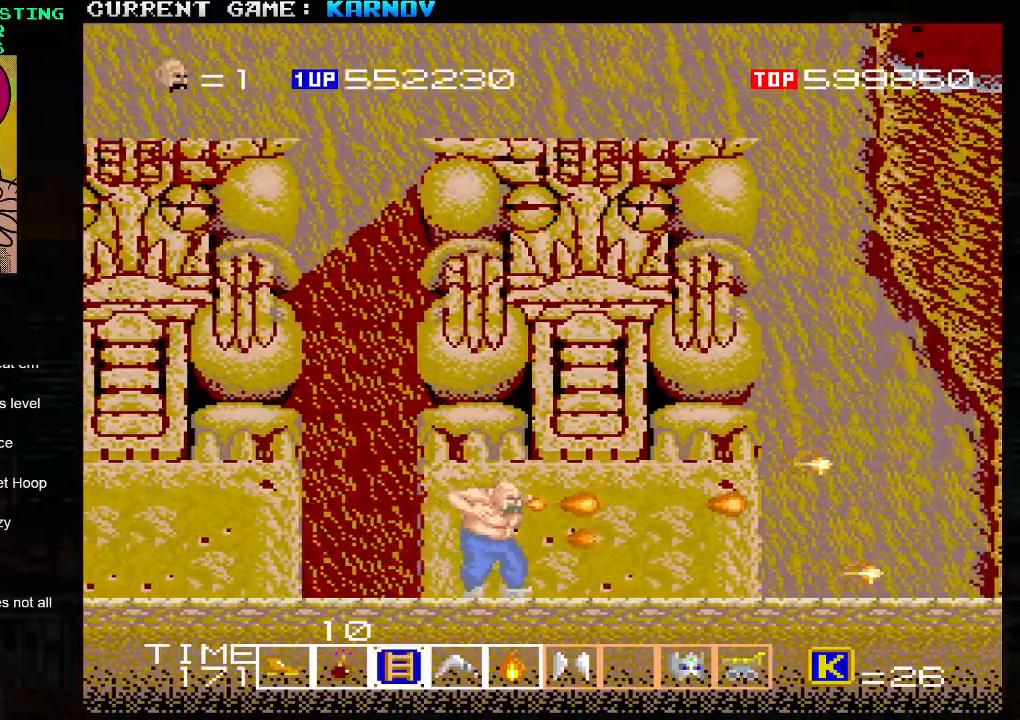
{"buttons": [], "left_stick": "center", "events": [[33, "SQUARE", "up"], [67, "SQUARE", "down"], [100, "SQUARE", "up"], [167, "SQUARE", "down"], [217, "SQUARE", "up"], [383, "SQUARE", "down"], [417, "SQUARE", "up"], [433, "SQUARE", "down"], [433, "left_stick", "center"], [483, "SQUARE", "up"]]}
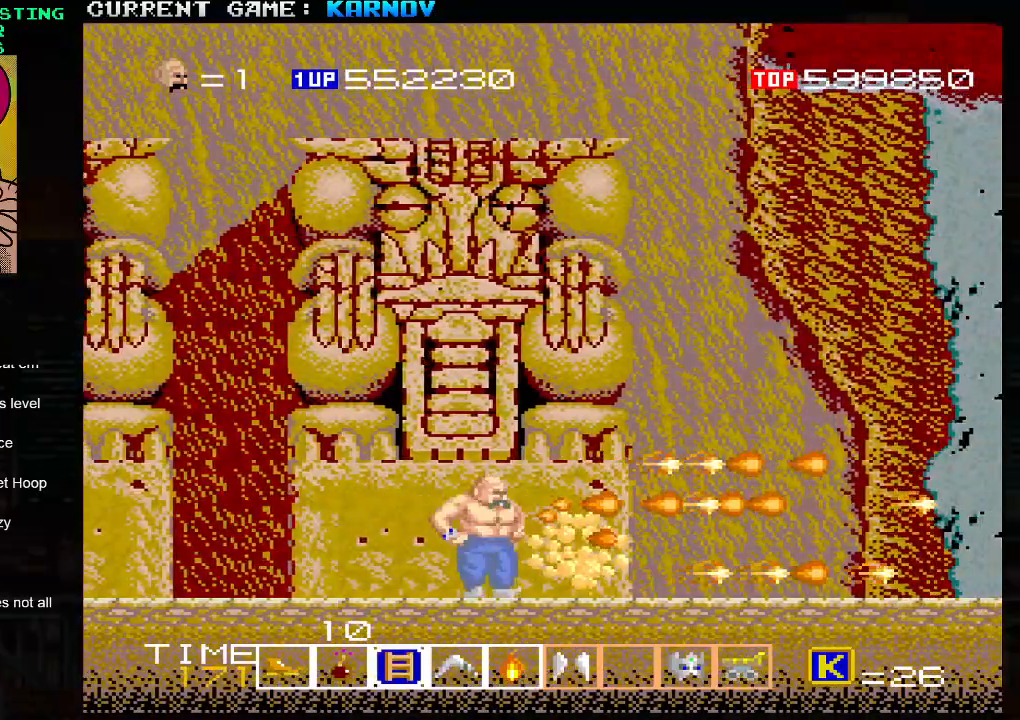
{"buttons": [], "left_stick": "left", "events": [[50, "left_stick", "right"], [67, "SQUARE", "down"], [150, "SQUARE", "up"], [150, "left_stick", "center"], [200, "left_stick", "left"], [217, "SQUARE", "down"], [267, "SQUARE", "up"]]}
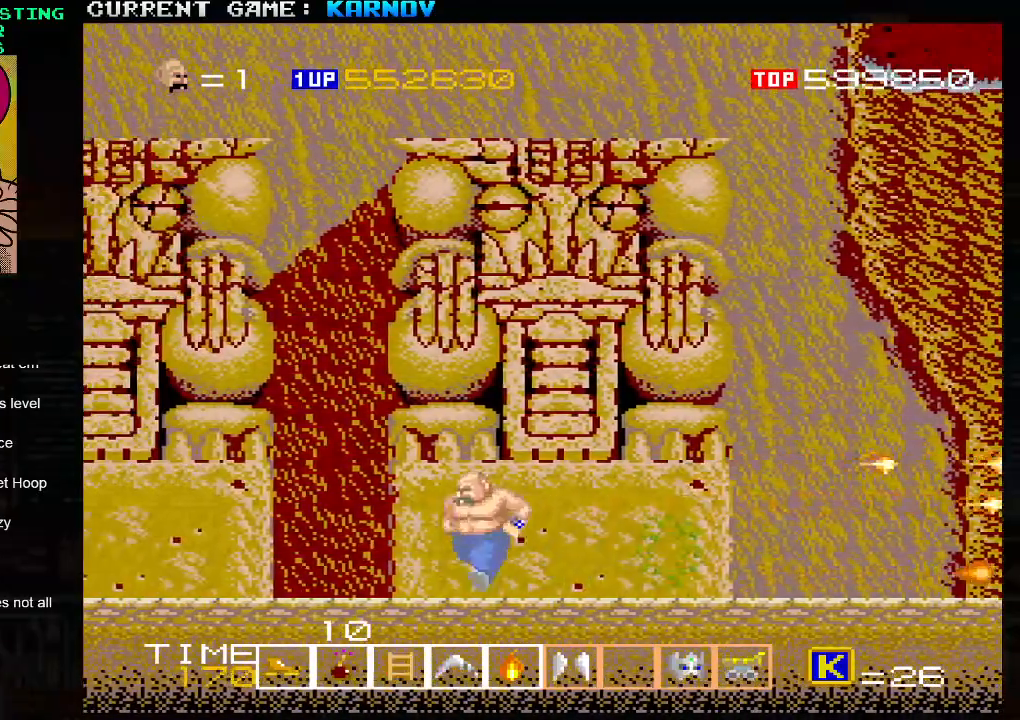
{"buttons": [], "left_stick": "right", "events": [[33, "left_stick", "right"], [133, "SQUARE", "down"], [217, "SQUARE", "up"], [350, "SQUARE", "down"], [433, "SQUARE", "up"]]}
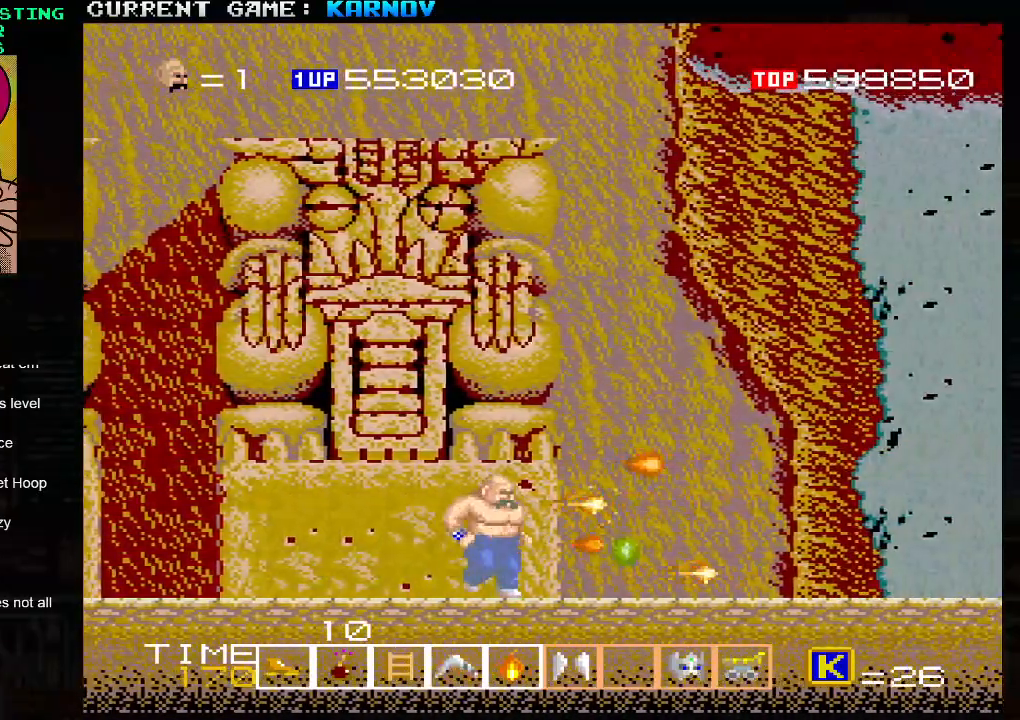
{"buttons": ["SQUARE"], "left_stick": "right", "events": [[50, "SQUARE", "down"], [67, "left_stick", "center"], [133, "SQUARE", "up"], [167, "left_stick", "right"], [283, "SQUARE", "down"], [383, "SQUARE", "up"], [500, "SQUARE", "down"]]}
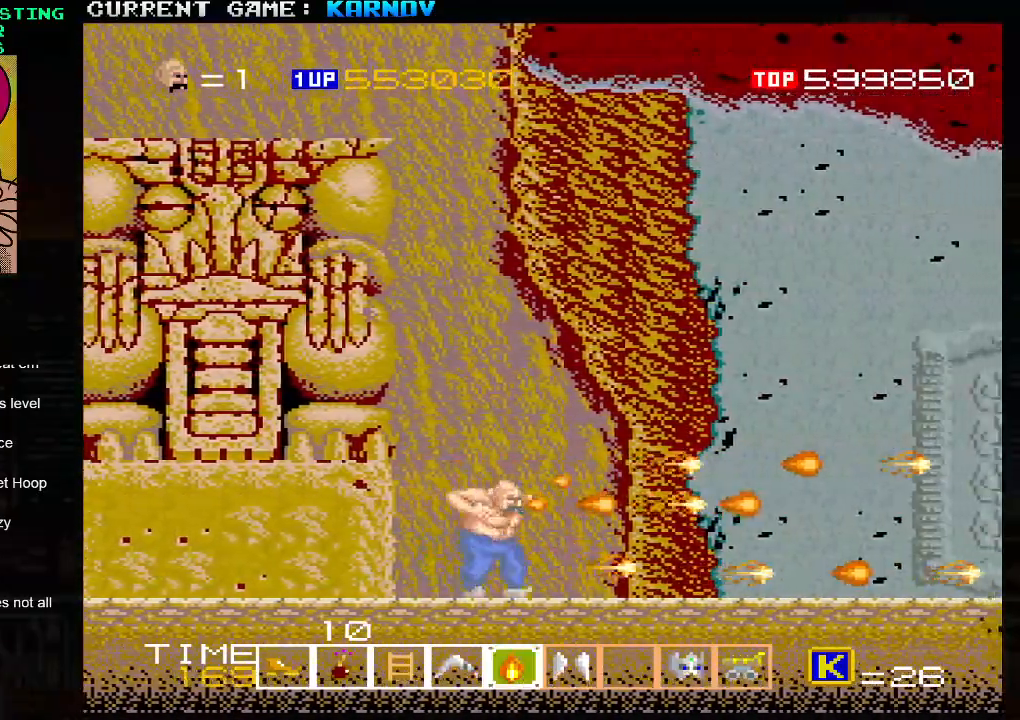
{"buttons": [], "left_stick": "center", "events": [[100, "SQUARE", "up"], [200, "SQUARE", "down"], [283, "SQUARE", "up"], [300, "left_stick", "center"], [400, "SQUARE", "down"], [483, "SQUARE", "up"]]}
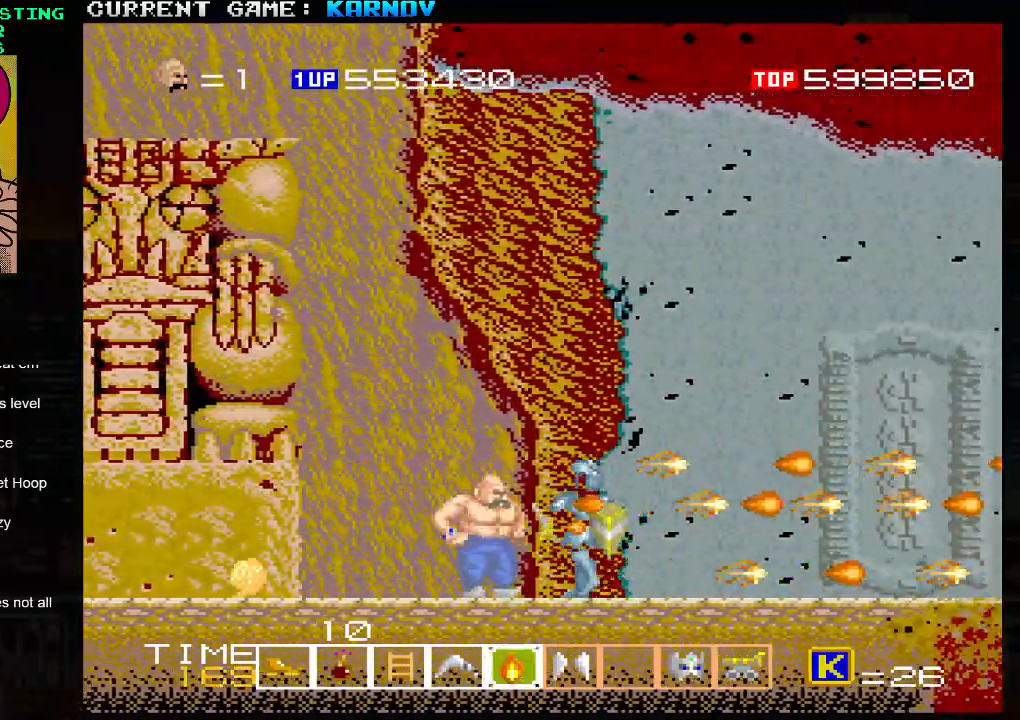
{"buttons": ["SQUARE"], "left_stick": "right", "events": [[67, "SQUARE", "down"], [150, "SQUARE", "up"], [217, "left_stick", "right"], [283, "SQUARE", "down"], [367, "SQUARE", "up"], [383, "left_stick", "center"], [483, "SQUARE", "down"], [483, "left_stick", "right"]]}
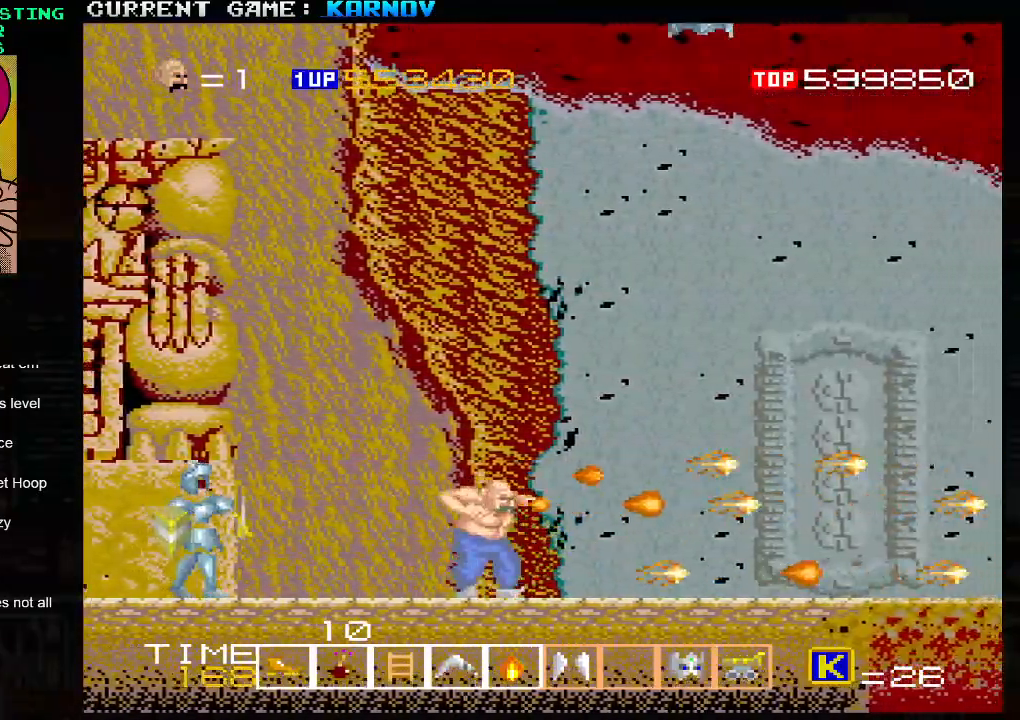
{"buttons": [], "left_stick": "left", "events": [[50, "SQUARE", "up"], [100, "left_stick", "center"], [167, "SQUARE", "down"], [183, "left_stick", "right"], [250, "SQUARE", "up"], [300, "left_stick", "center"], [383, "SQUARE", "down"], [483, "SQUARE", "up"], [483, "left_stick", "left"]]}
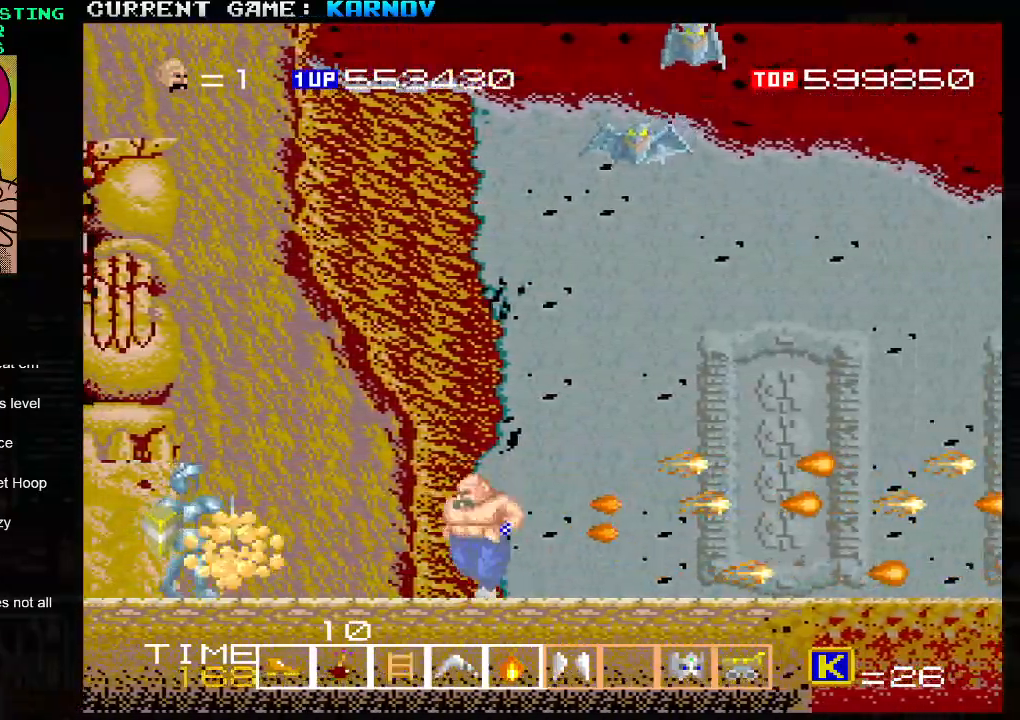
{"buttons": [], "left_stick": "center", "events": [[67, "left_stick", "center"], [83, "SQUARE", "down"], [150, "SQUARE", "up"], [250, "SQUARE", "down"], [333, "SQUARE", "up"], [417, "SQUARE", "down"], [500, "SQUARE", "up"]]}
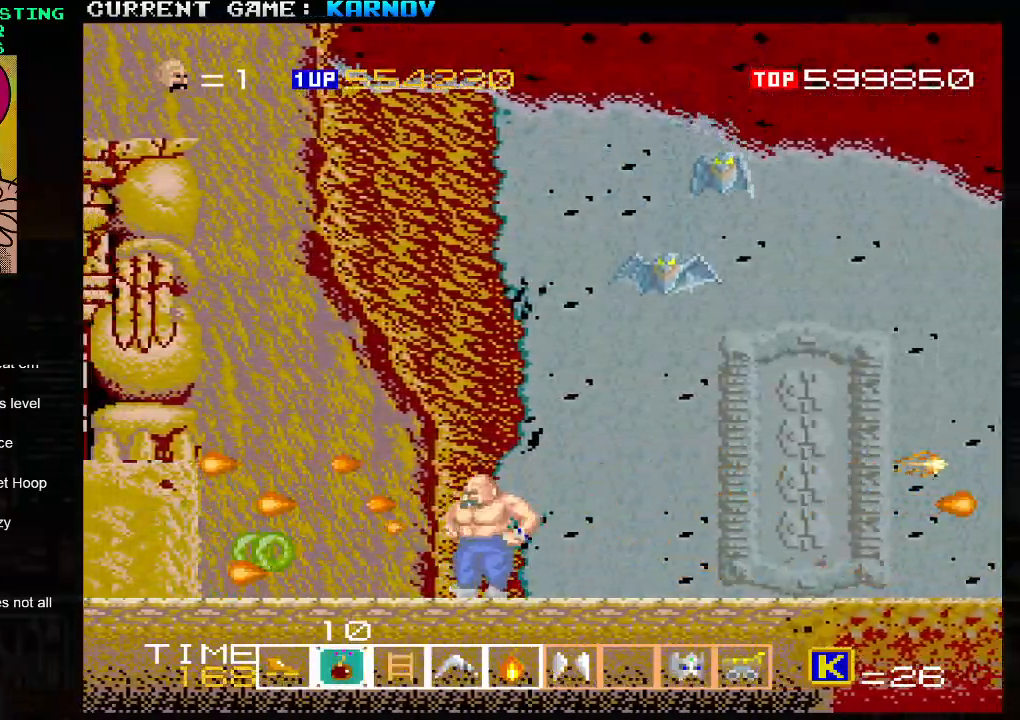
{"buttons": [], "left_stick": "right", "events": [[33, "left_stick", "left"], [150, "left_stick", "right"], [200, "SQUARE", "down"], [267, "SQUARE", "up"], [300, "left_stick", "center"], [367, "SQUARE", "down"], [417, "SQUARE", "up"], [483, "left_stick", "right"]]}
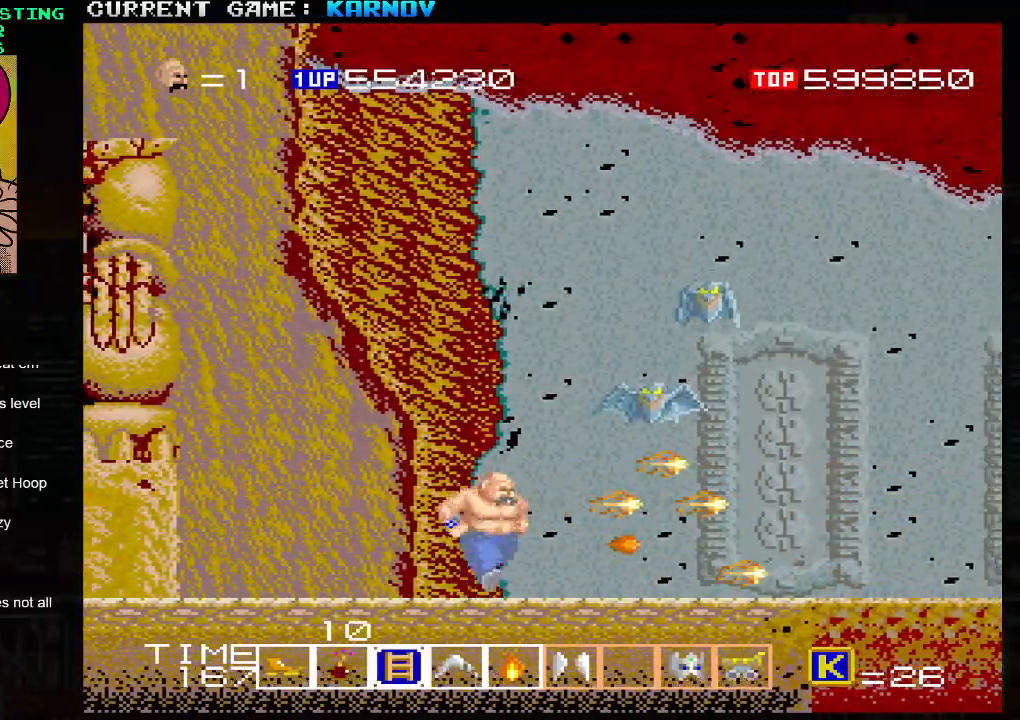
{"buttons": [], "left_stick": "right", "events": [[17, "SQUARE", "down"], [83, "SQUARE", "up"], [100, "left_stick", "center"], [183, "SQUARE", "down"], [267, "SQUARE", "up"], [350, "SQUARE", "down"], [433, "SQUARE", "up"], [433, "left_stick", "right"]]}
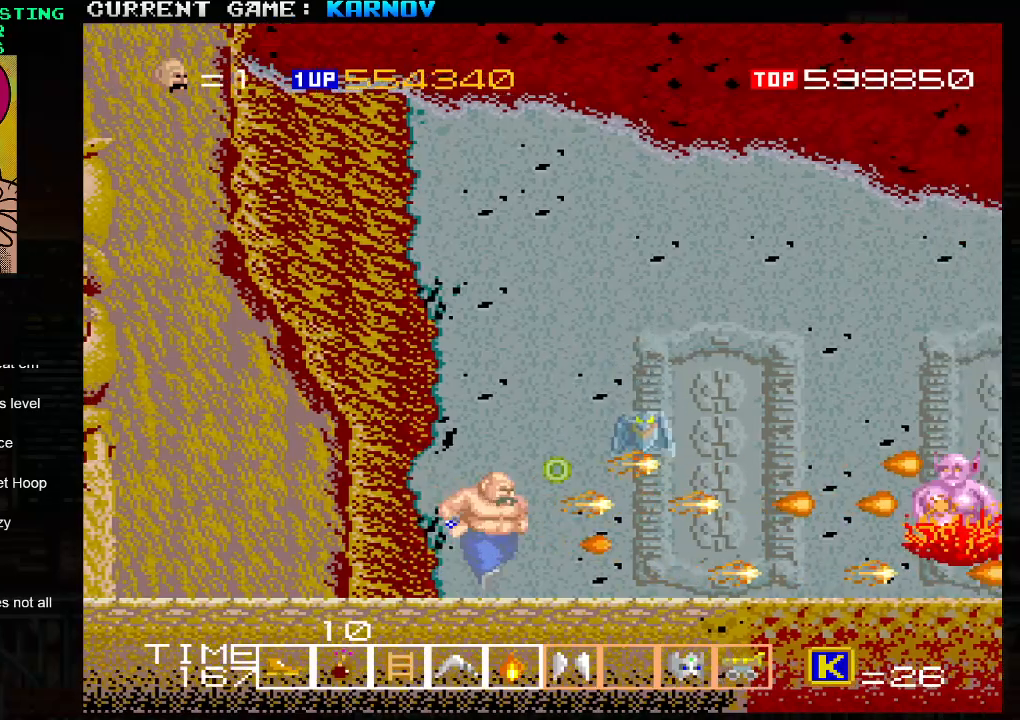
{"buttons": ["TRIANGLE"], "left_stick": "center", "events": [[17, "SQUARE", "down"], [33, "left_stick", "center"], [117, "SQUARE", "up"], [133, "left_stick", "right"], [183, "SQUARE", "down"], [250, "left_stick", "center"], [283, "SQUARE", "up"], [350, "SQUARE", "down"], [383, "left_stick", "left"], [417, "SQUARE", "up"], [467, "TRIANGLE", "down"], [500, "left_stick", "center"]]}
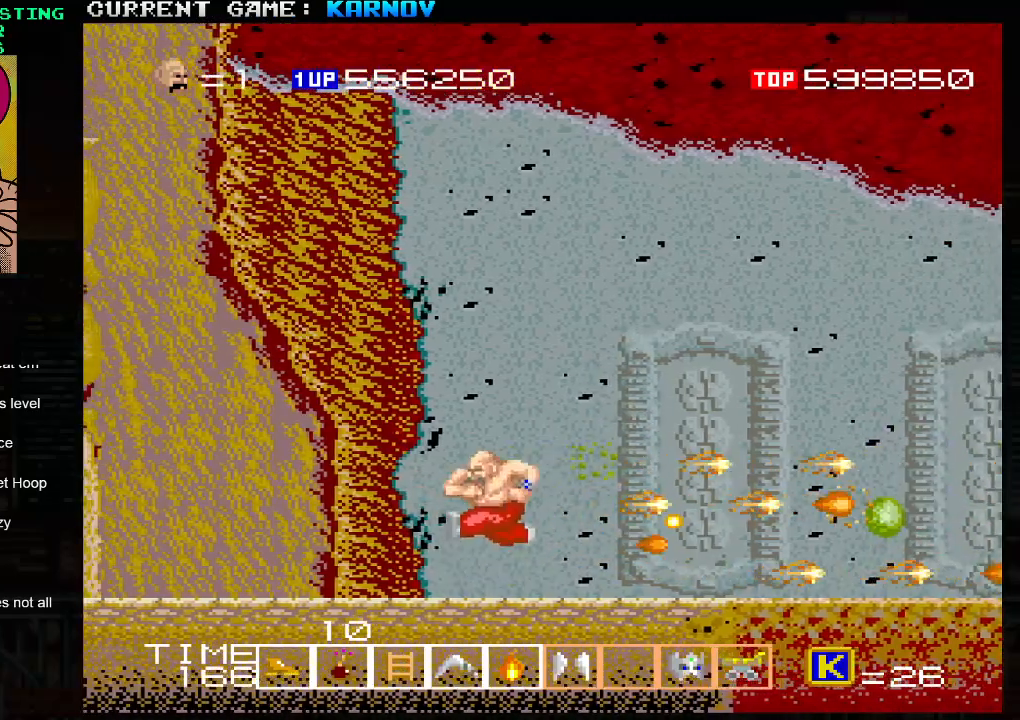
{"buttons": [], "left_stick": "right", "events": [[33, "left_stick", "right"], [83, "TRIANGLE", "up"], [100, "SQUARE", "down"], [200, "SQUARE", "up"], [217, "SQUARE", "down"], [367, "left_stick", "center"], [383, "SQUARE", "up"], [450, "left_stick", "right"]]}
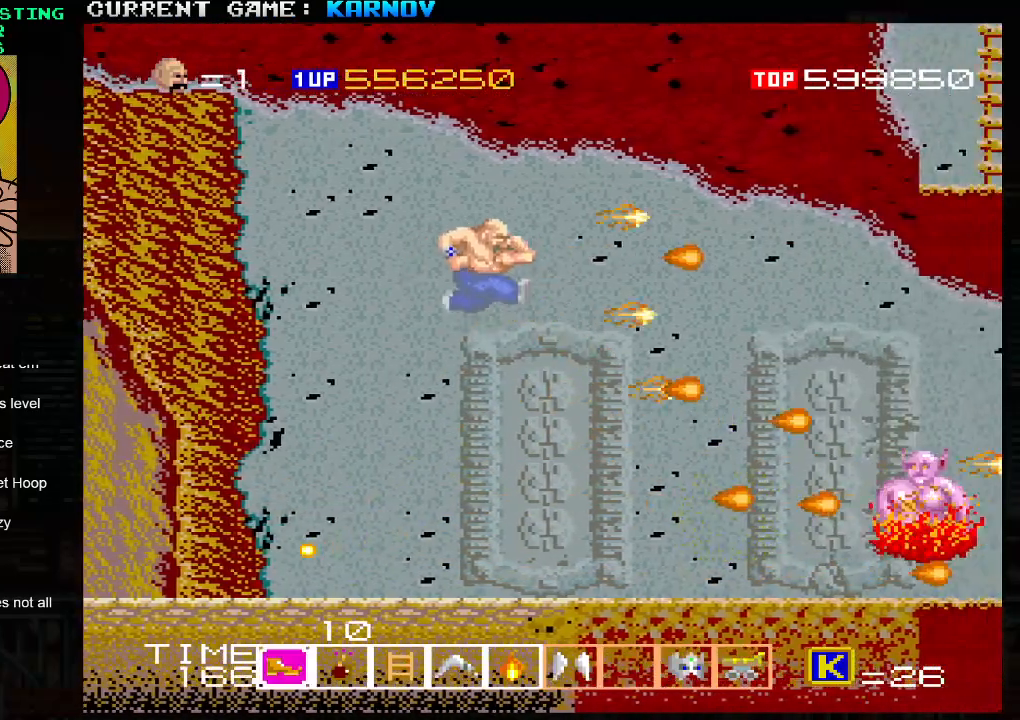
{"buttons": ["SQUARE"], "left_stick": "center", "events": [[117, "left_stick", "center"], [200, "SQUARE", "down"], [267, "SQUARE", "up"], [317, "SQUARE", "down"], [350, "SQUARE", "up"], [383, "SQUARE", "down"], [433, "SQUARE", "up"], [500, "SQUARE", "down"]]}
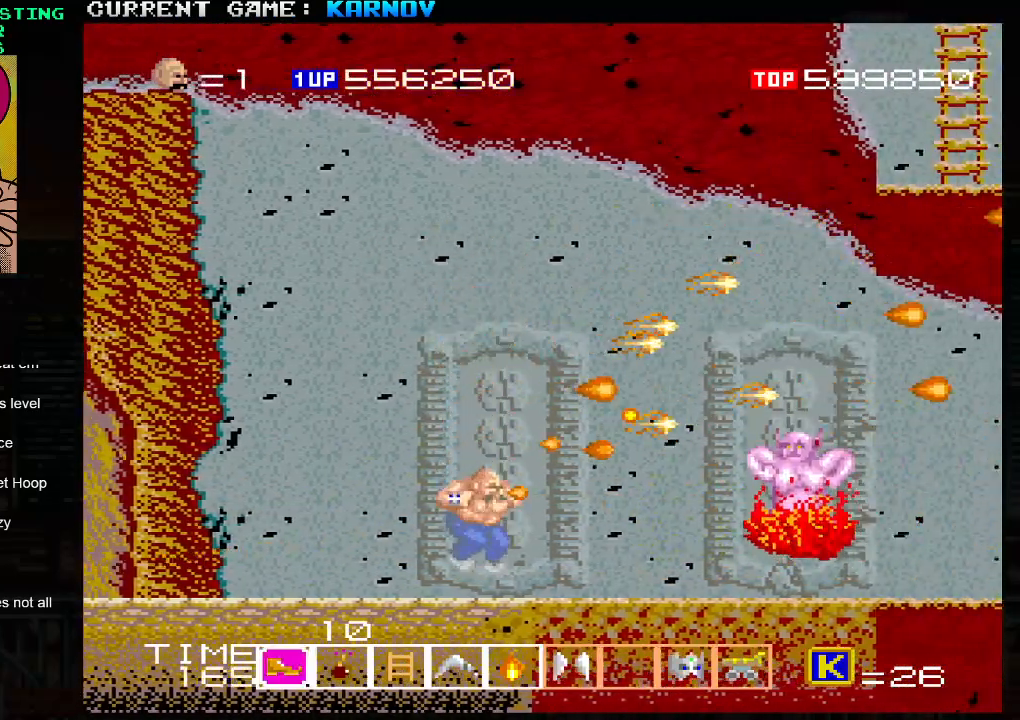
{"buttons": ["SQUARE"], "left_stick": "right", "events": [[83, "SQUARE", "up"], [167, "SQUARE", "down"], [233, "SQUARE", "up"], [250, "left_stick", "right"], [333, "SQUARE", "down"], [383, "left_stick", "center"], [400, "SQUARE", "up"], [450, "left_stick", "right"], [500, "SQUARE", "down"]]}
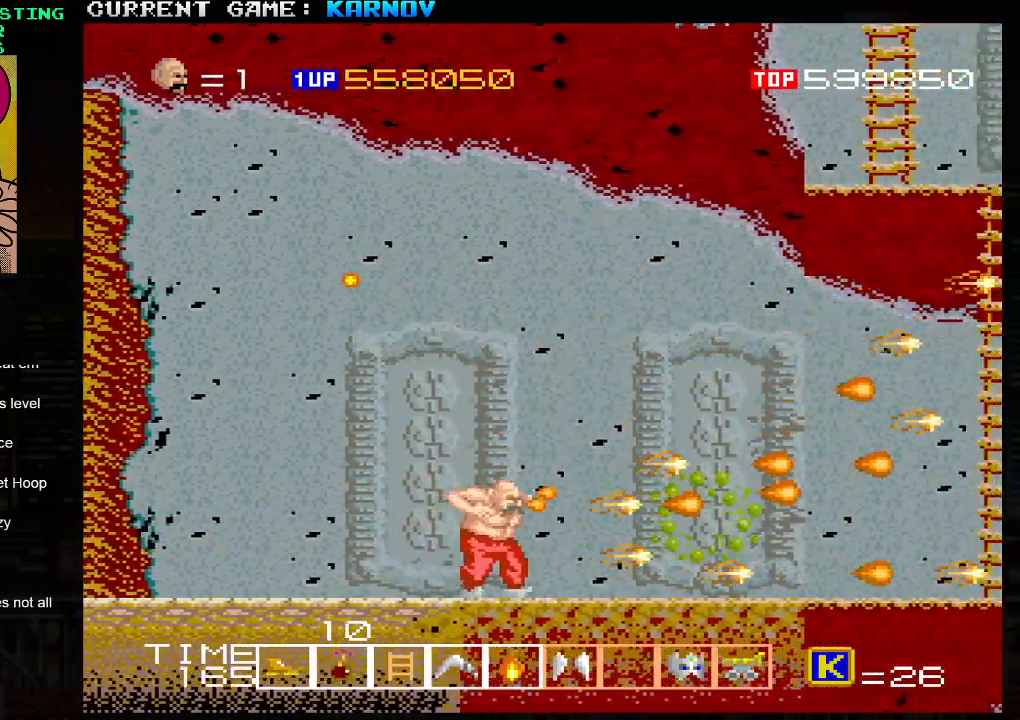
{"buttons": [], "left_stick": "left", "events": [[50, "SQUARE", "up"], [83, "left_stick", "center"], [150, "SQUARE", "down"], [150, "left_stick", "right"], [217, "SQUARE", "up"], [267, "left_stick", "center"], [317, "SQUARE", "down"], [383, "SQUARE", "up"], [500, "left_stick", "left"]]}
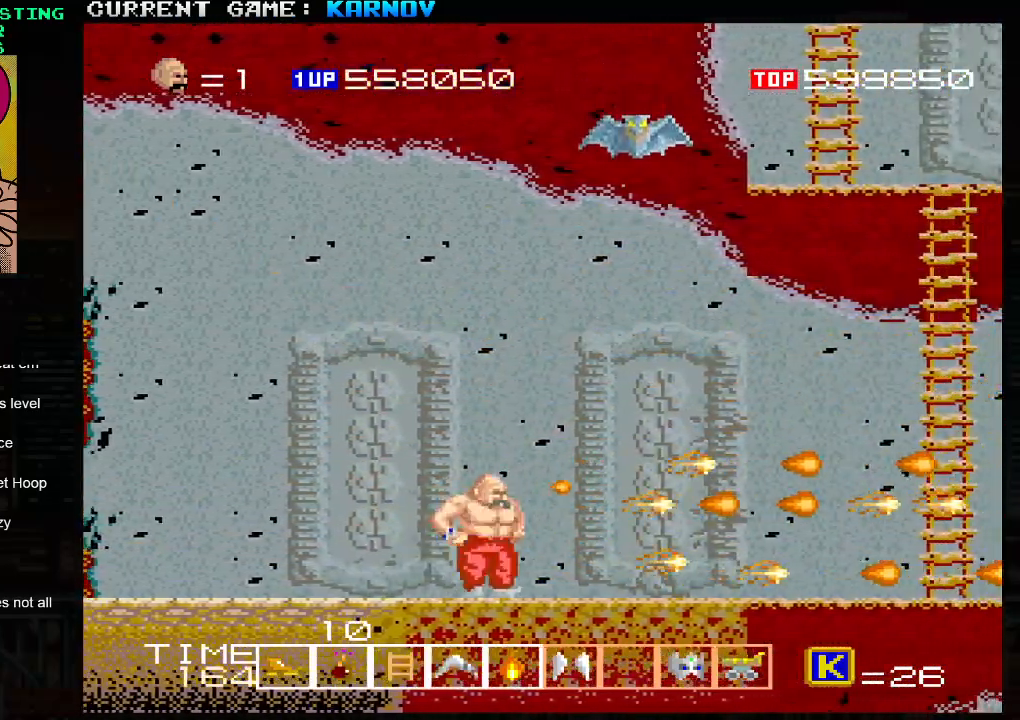
{"buttons": ["SQUARE"], "left_stick": "center", "events": [[267, "left_stick", "right"], [300, "SQUARE", "down"], [350, "SQUARE", "up"], [383, "left_stick", "center"], [500, "SQUARE", "down"]]}
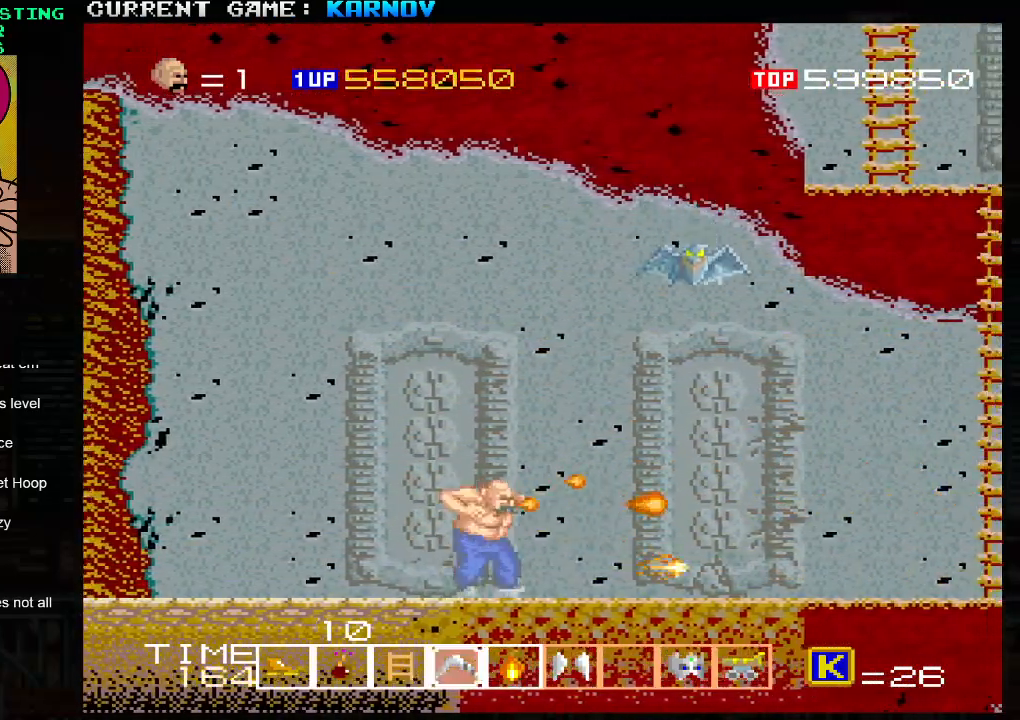
{"buttons": [], "left_stick": "center", "events": [[67, "SQUARE", "up"], [200, "SQUARE", "down"], [267, "SQUARE", "up"], [267, "left_stick", "right"], [400, "SQUARE", "down"], [433, "left_stick", "center"], [467, "SQUARE", "up"]]}
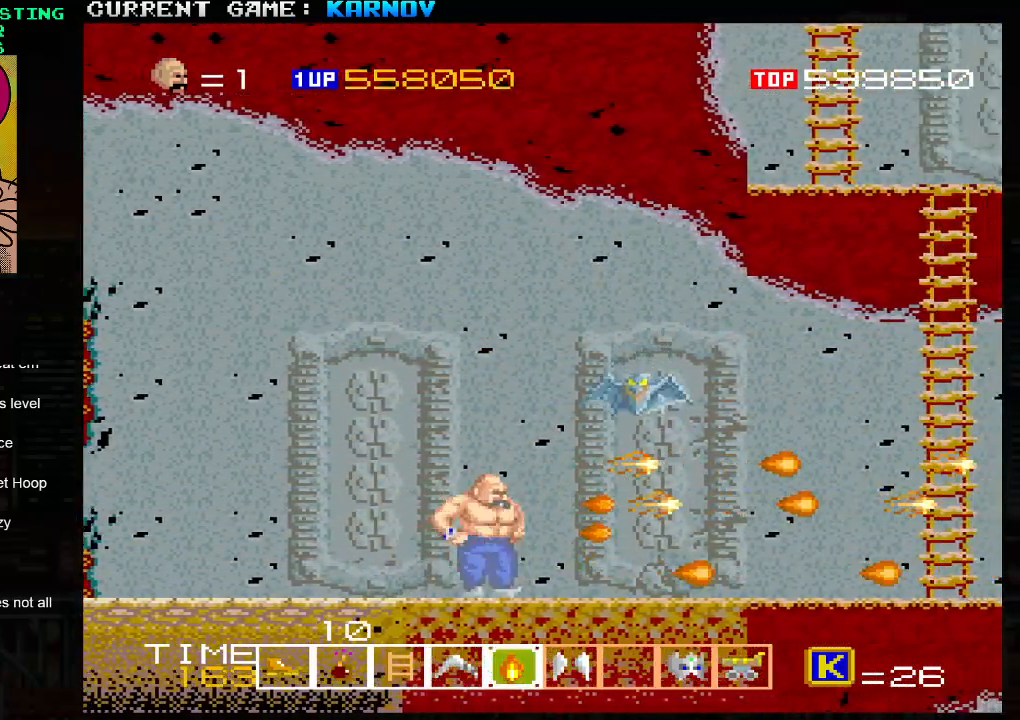
{"buttons": [], "left_stick": "right", "events": [[67, "SQUARE", "down"], [133, "SQUARE", "up"], [250, "SQUARE", "down"], [317, "SQUARE", "up"], [400, "SQUARE", "down"], [483, "SQUARE", "up"], [483, "left_stick", "right"]]}
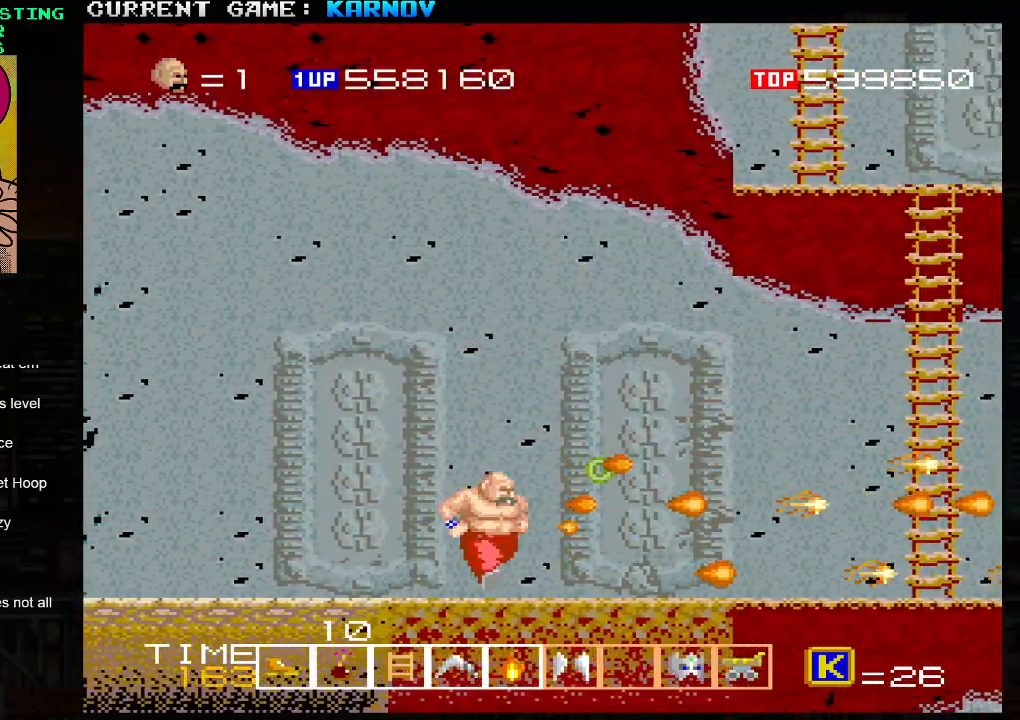
{"buttons": ["SQUARE"], "left_stick": "right", "events": [[83, "SQUARE", "down"], [150, "SQUARE", "up"], [250, "SQUARE", "down"], [333, "SQUARE", "up"], [417, "SQUARE", "down"]]}
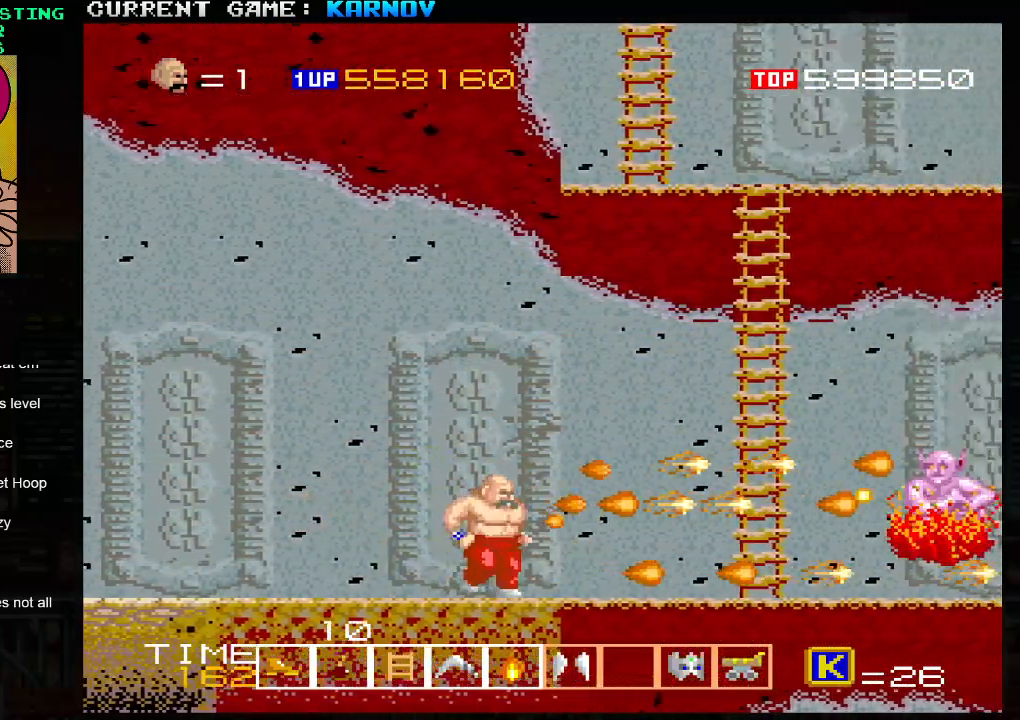
{"buttons": ["SQUARE"], "left_stick": "center", "events": [[17, "SQUARE", "up"], [50, "left_stick", "center"], [100, "SQUARE", "down"], [183, "SQUARE", "up"], [267, "SQUARE", "down"], [350, "SQUARE", "up"], [383, "TRIANGLE", "down"], [450, "SQUARE", "down"], [500, "TRIANGLE", "up"]]}
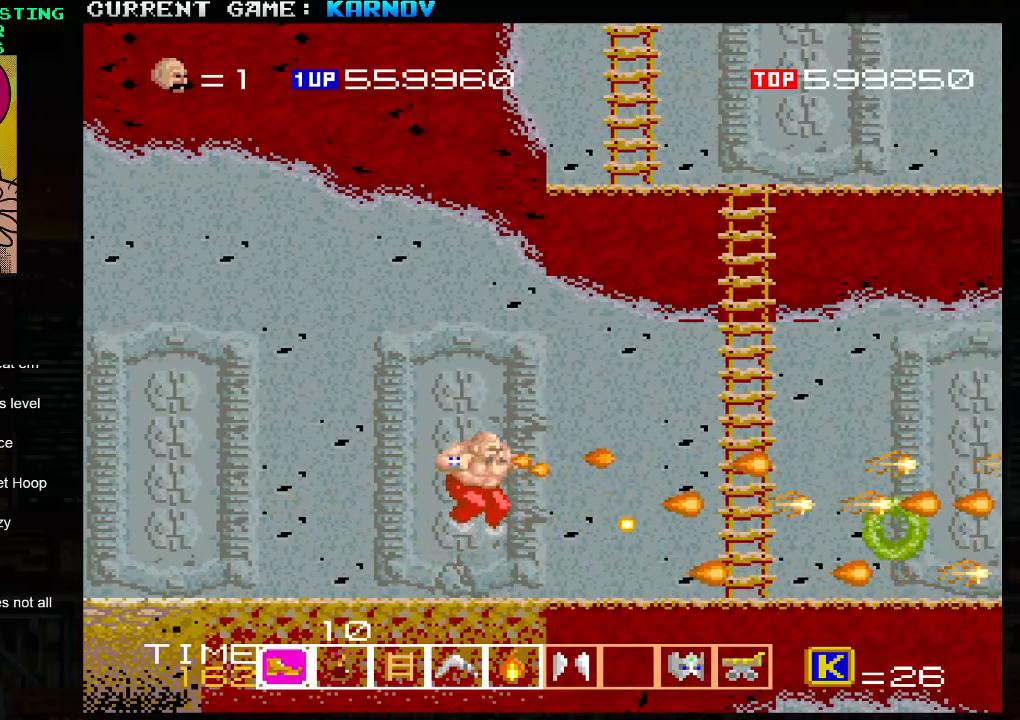
{"buttons": ["SQUARE"], "left_stick": "right", "events": [[33, "SQUARE", "up"], [100, "SQUARE", "down"], [250, "SQUARE", "up"], [267, "left_stick", "right"], [300, "SQUARE", "down"], [367, "SQUARE", "up"], [383, "SQUARE", "down"], [450, "SQUARE", "up"], [500, "SQUARE", "down"]]}
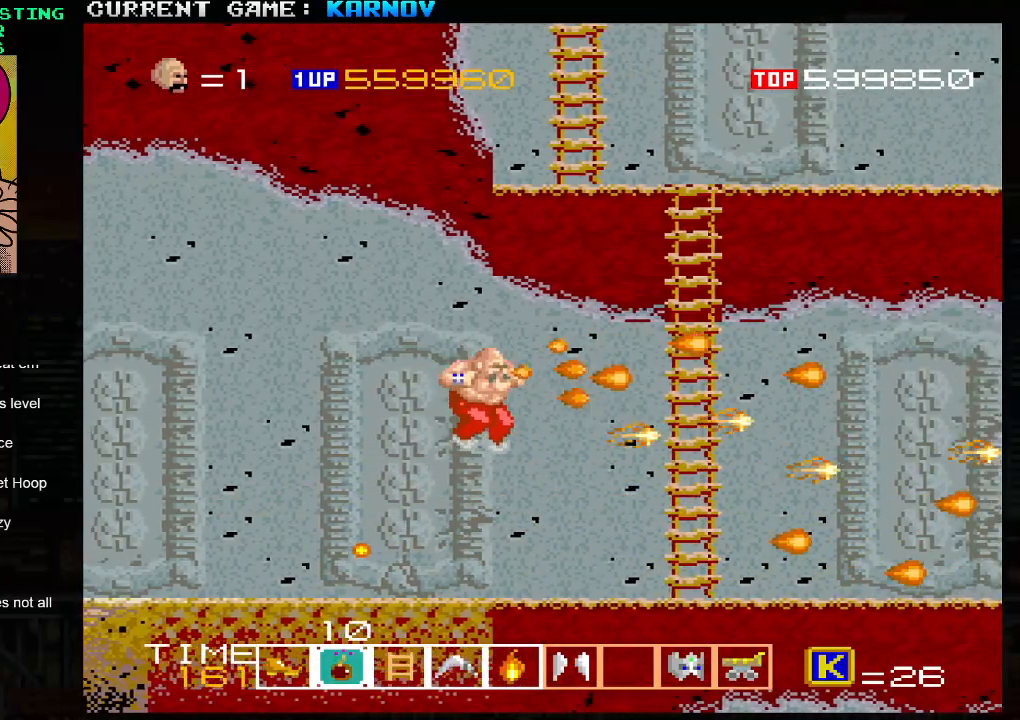
{"buttons": ["SQUARE"], "left_stick": "center", "events": [[83, "SQUARE", "up"], [100, "SQUARE", "down"], [150, "SQUARE", "up"], [200, "SQUARE", "down"], [250, "SQUARE", "up"], [283, "SQUARE", "down"], [333, "SQUARE", "up"], [383, "SQUARE", "down"], [433, "left_stick", "center"], [450, "SQUARE", "up"], [483, "SQUARE", "down"]]}
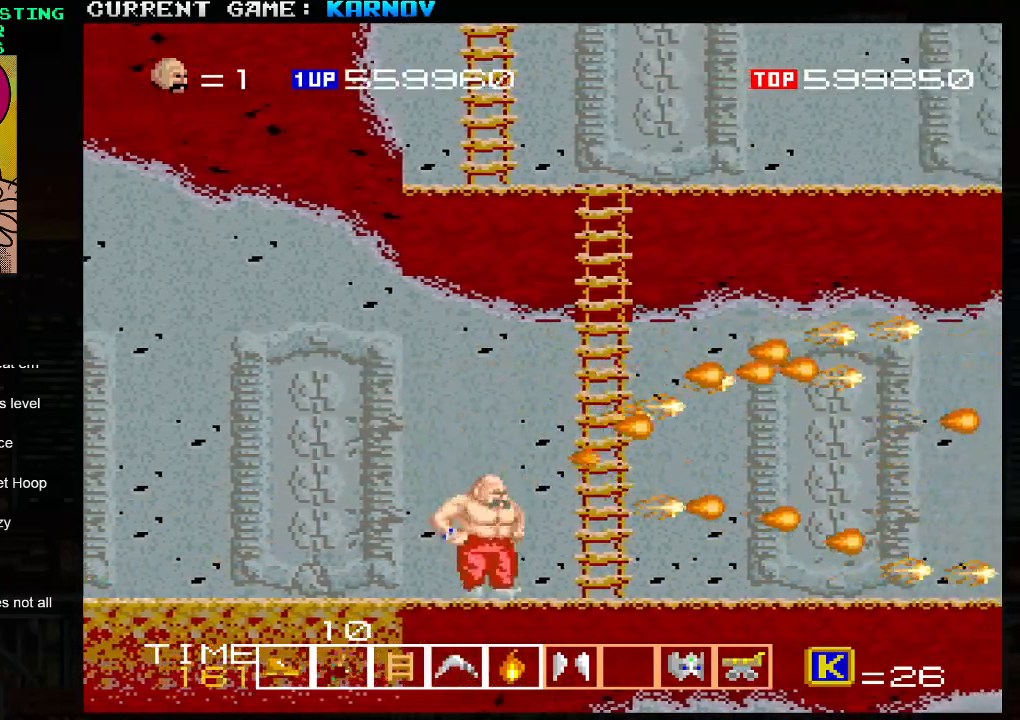
{"buttons": ["SQUARE"], "left_stick": "right", "events": [[33, "SQUARE", "up"], [83, "SQUARE", "down"], [150, "SQUARE", "up"], [183, "SQUARE", "down"], [183, "left_stick", "right"], [217, "SQUARE", "up"], [267, "SQUARE", "down"], [333, "SQUARE", "up"], [350, "SQUARE", "down"], [383, "SQUARE", "up"], [450, "SQUARE", "down"]]}
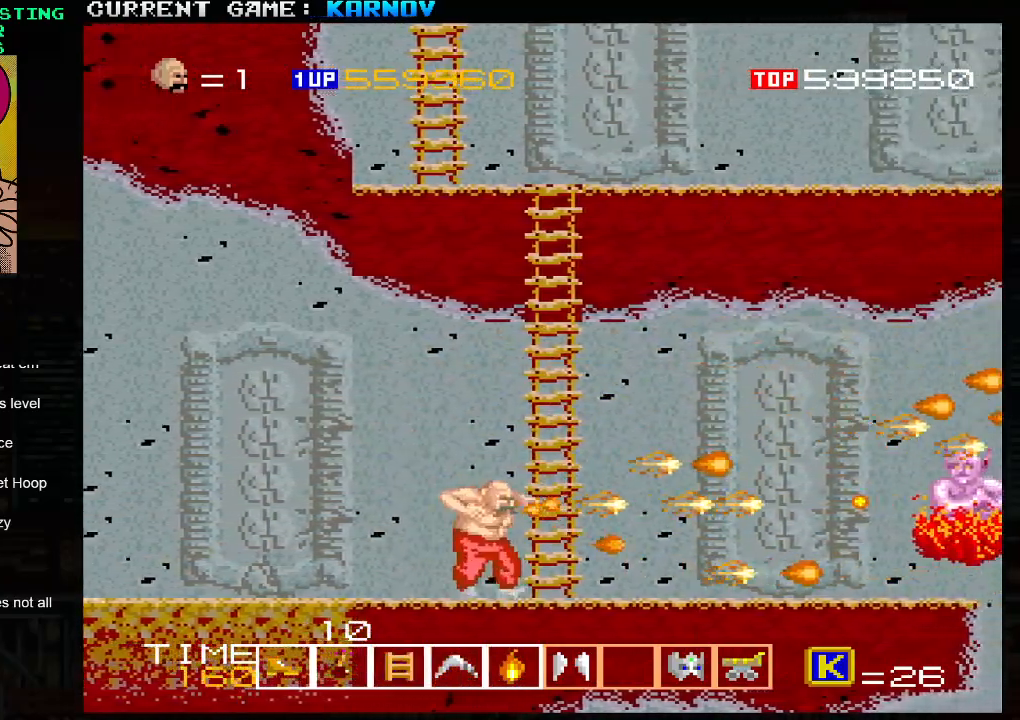
{"buttons": [], "left_stick": "left", "events": [[17, "left_stick", "center"], [33, "SQUARE", "up"], [100, "SQUARE", "down"], [183, "SQUARE", "up"], [233, "left_stick", "left"], [350, "TRIANGLE", "down"], [467, "TRIANGLE", "up"]]}
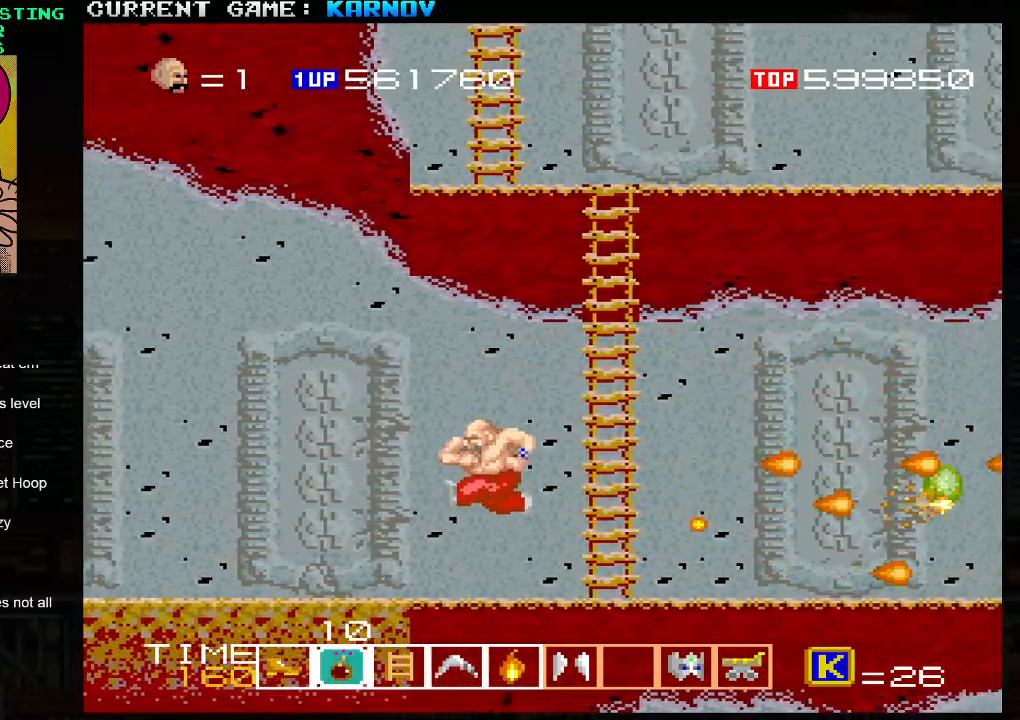
{"buttons": [], "left_stick": "right", "events": [[83, "left_stick", "right"], [183, "SQUARE", "down"], [267, "SQUARE", "up"]]}
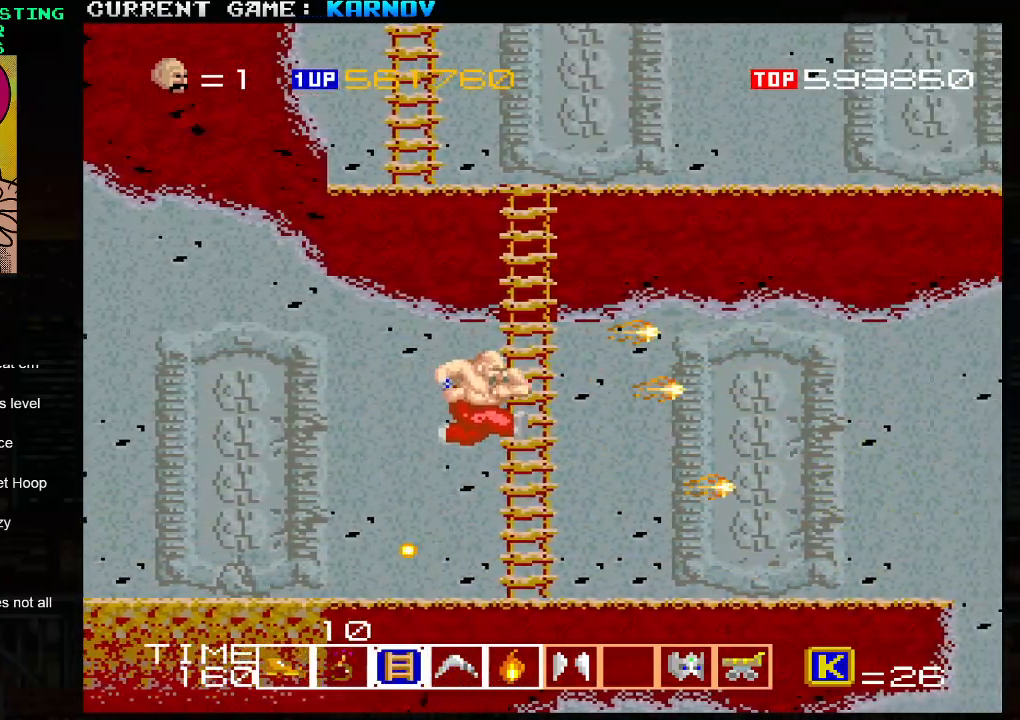
{"buttons": [], "left_stick": "up", "events": [[267, "left_stick", "center"], [483, "left_stick", "up"]]}